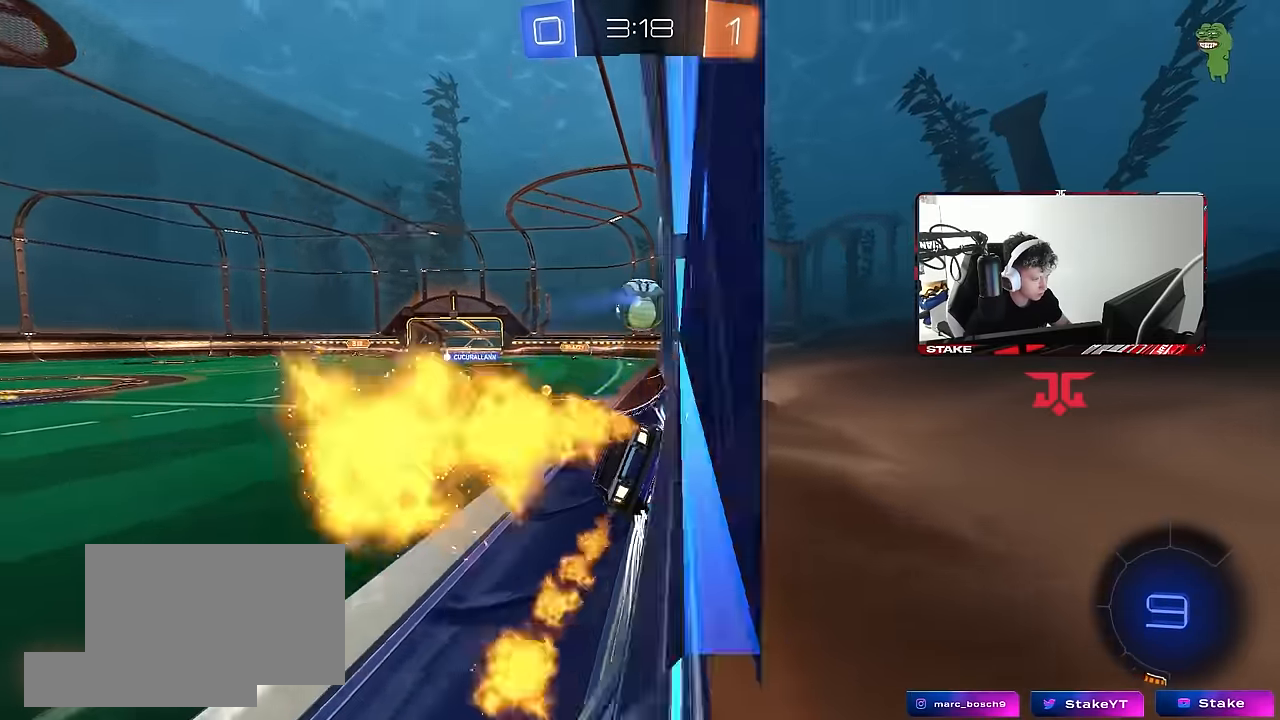
Gameplay with keyboard and mouse; each line is a JSON object with the keys and mouse buttons held at the frame after it. "events" lists presses ("down") and releases ("up") of "1", "2", "3", "4", "5", "a", "alt", "c", "caps_lock", "ctrl", "d", "e", "f", "g", "q", "r", "s", "shift", "space", "t", "tab", "v", "w", "x", "z", "mouse_left", "mouse_wheel" and "mouse_right" between this image and that frame as [ms after this image, input, new state], when the widget could be followed in between. "mouse_left", "mouse_wheel", "mouse_right" = the "left", "wheel", "right" buttons of the "mouse" list. No other keys are recorded. "wheel" means that the mouse wheel is clicked or scrolled. Mouse movement is not recorded.
{"keys": ["w"], "mouse": [], "events": [[67, "a", "up"], [100, "mouse_left", "up"], [300, "d", "down"], [433, "d", "up"]]}
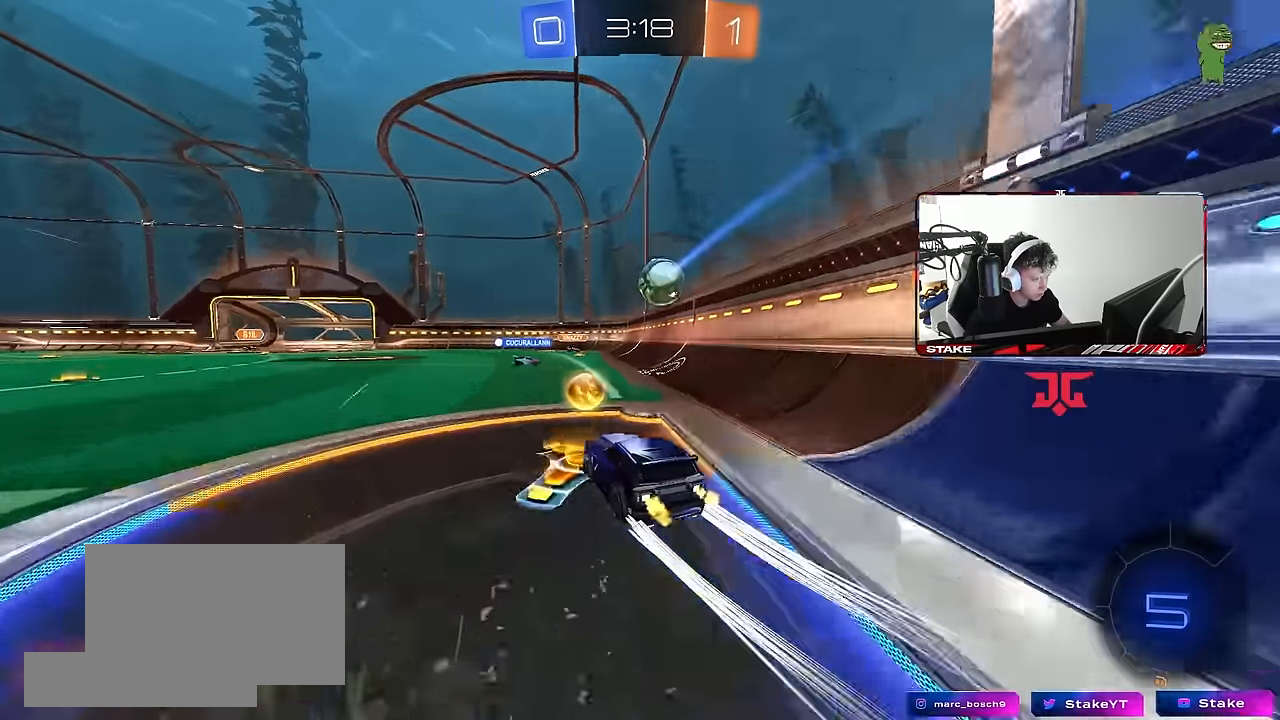
{"keys": ["w"], "mouse": [], "events": []}
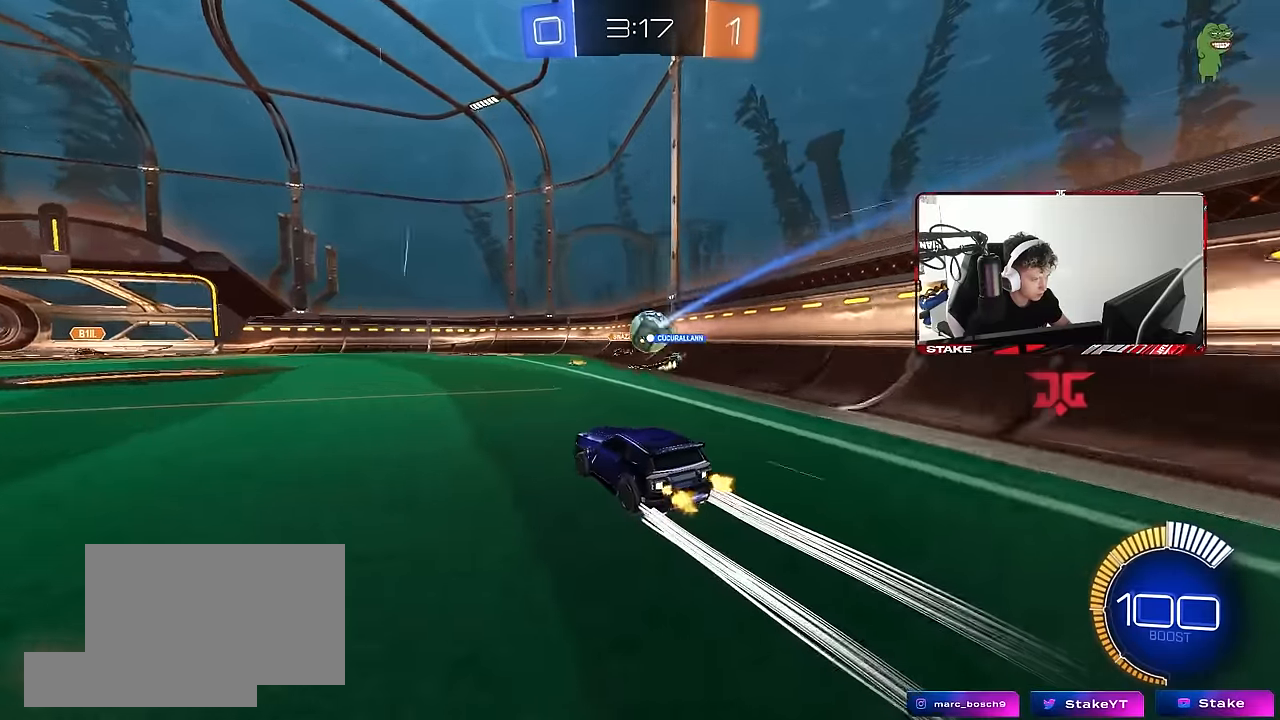
{"keys": ["d", "w"], "mouse": [], "events": [[50, "a", "down"], [133, "w", "up"], [283, "a", "up"], [283, "d", "down"], [283, "w", "down"]]}
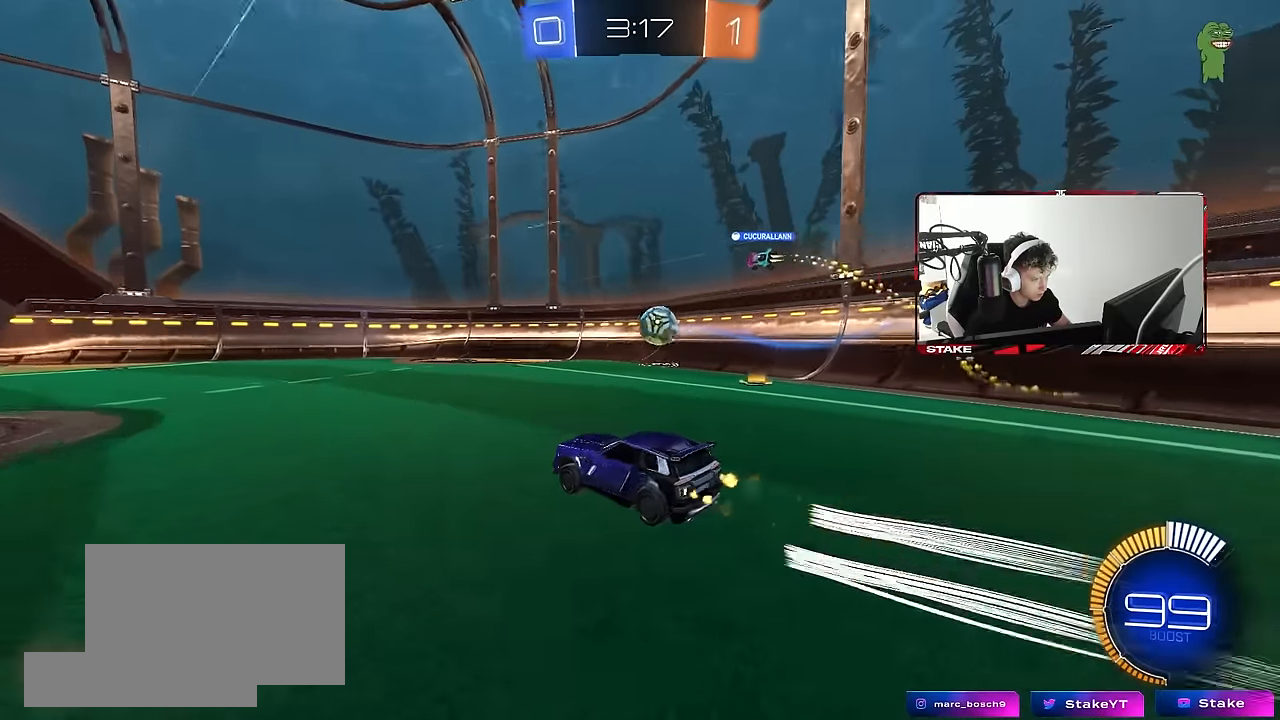
{"keys": ["a", "w"], "mouse": [], "events": [[17, "mouse_left", "down"], [67, "a", "down"], [67, "d", "up"], [117, "mouse_left", "up"], [117, "w", "up"], [200, "s", "down"], [333, "s", "up"], [483, "w", "down"]]}
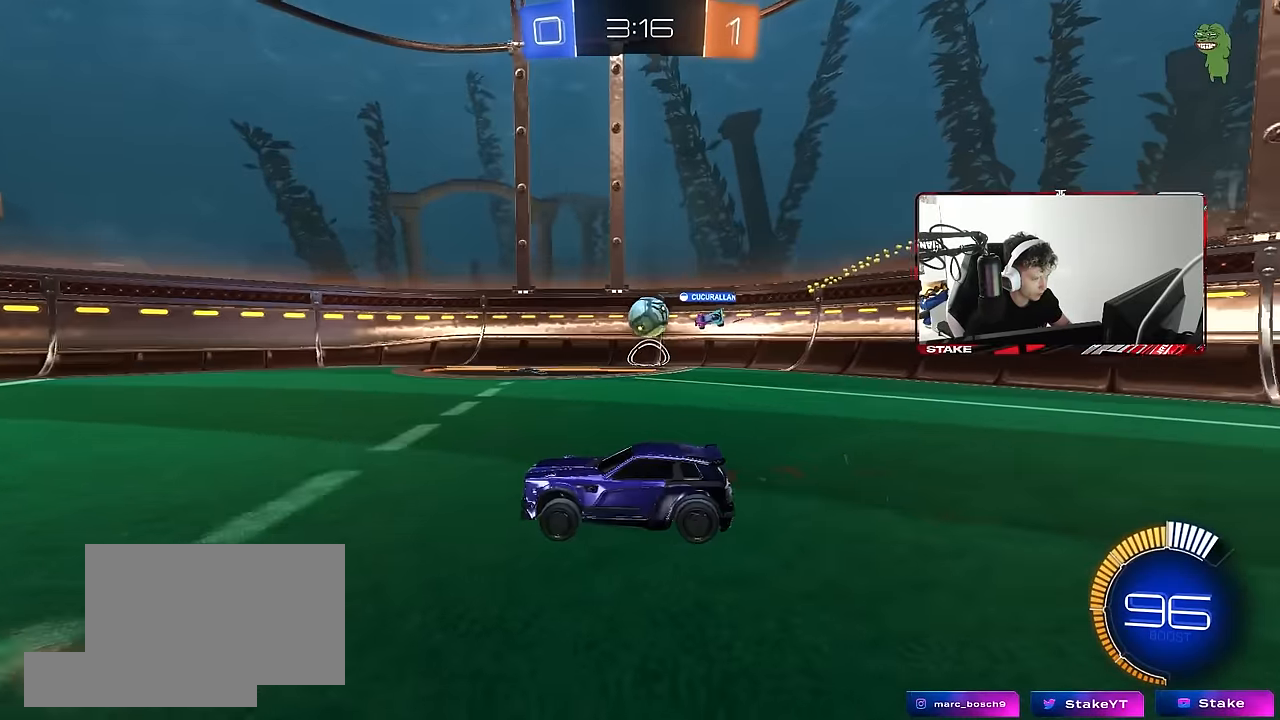
{"keys": ["s"], "mouse": [], "events": [[217, "a", "up"], [317, "w", "up"], [400, "s", "down"]]}
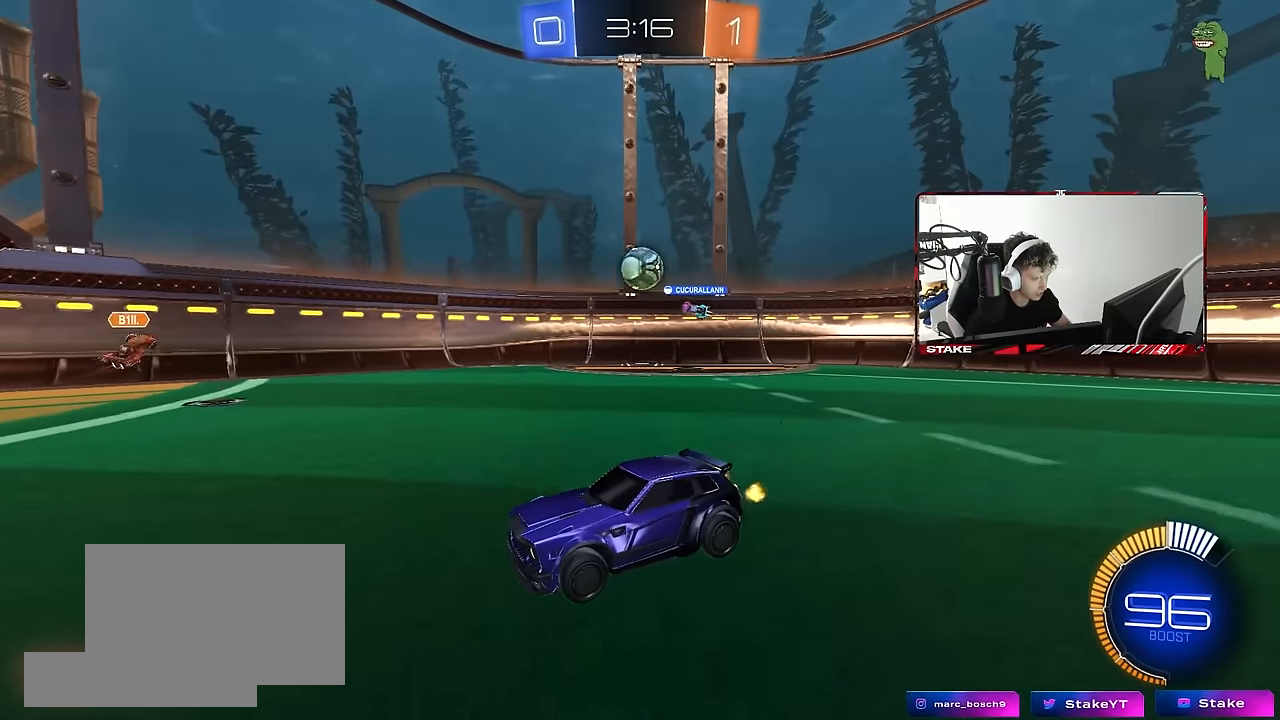
{"keys": ["w"], "mouse": [], "events": [[50, "s", "up"], [183, "w", "down"], [283, "d", "down"], [467, "d", "up"]]}
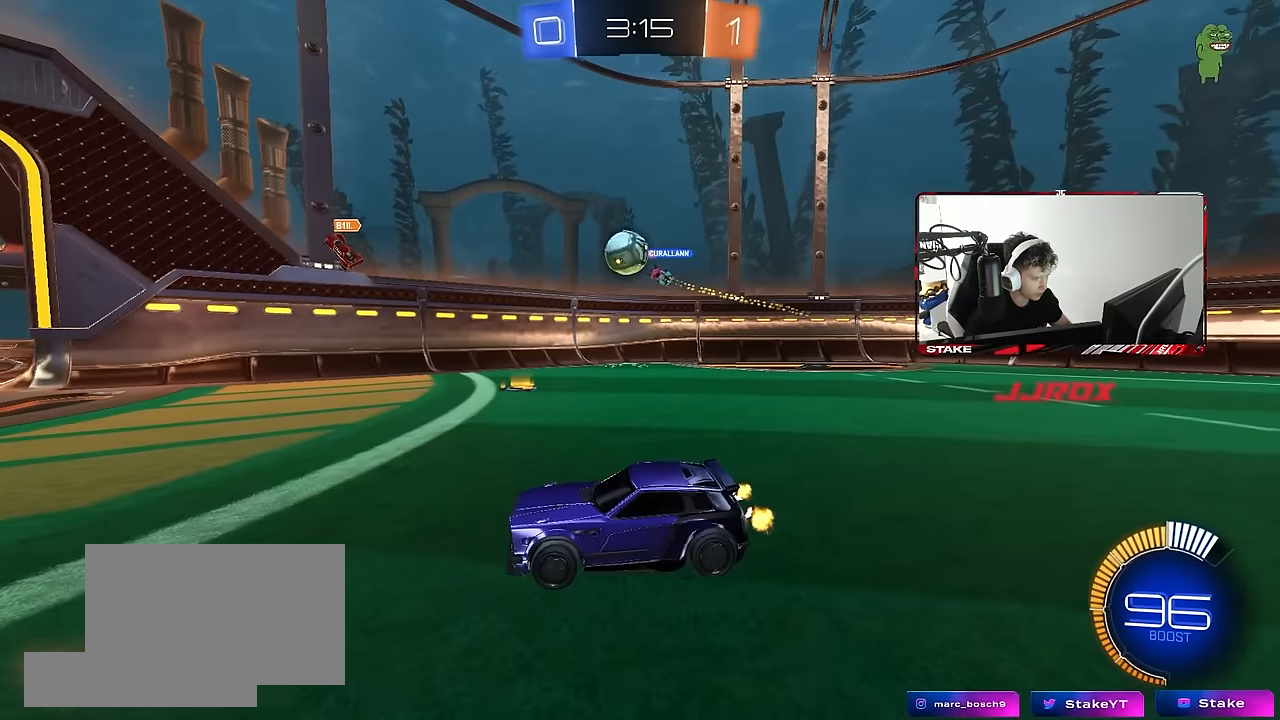
{"keys": ["w"], "mouse": ["left"], "events": [[150, "mouse_left", "down"], [300, "a", "down"], [483, "a", "up"]]}
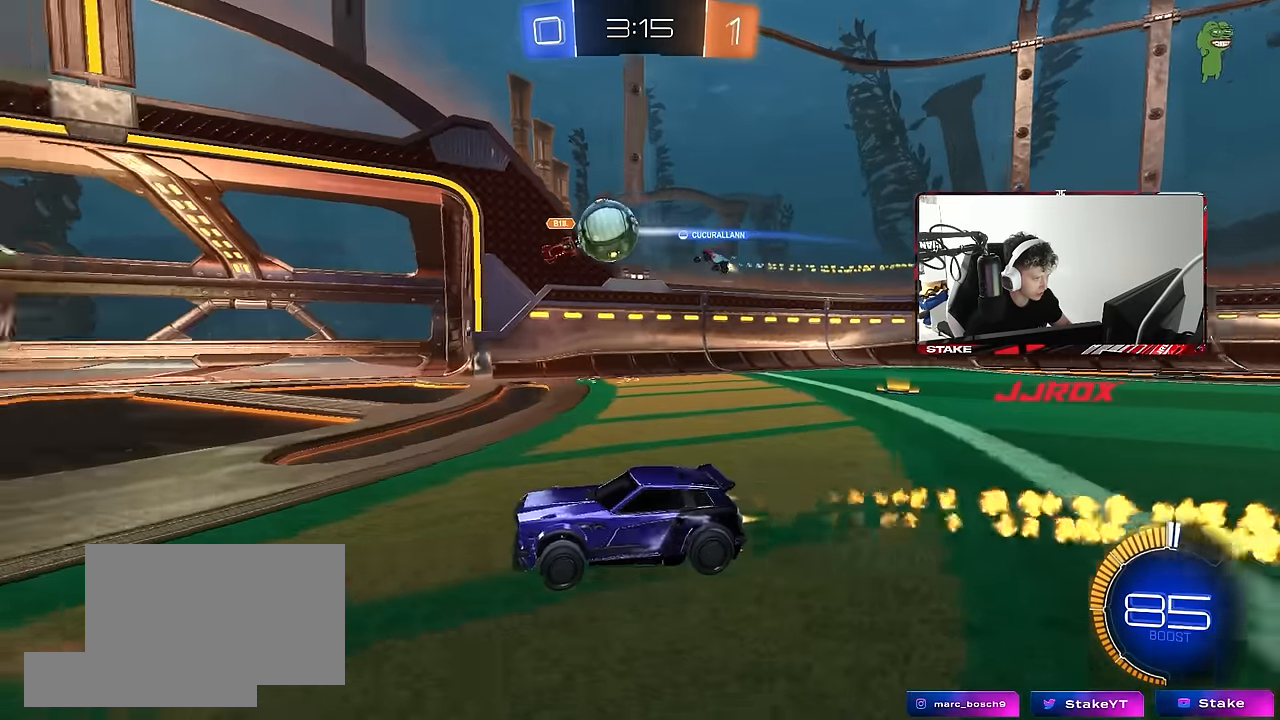
{"keys": ["a", "w"], "mouse": [], "events": [[33, "a", "down"], [117, "a", "up"], [400, "a", "down"], [450, "mouse_left", "up"]]}
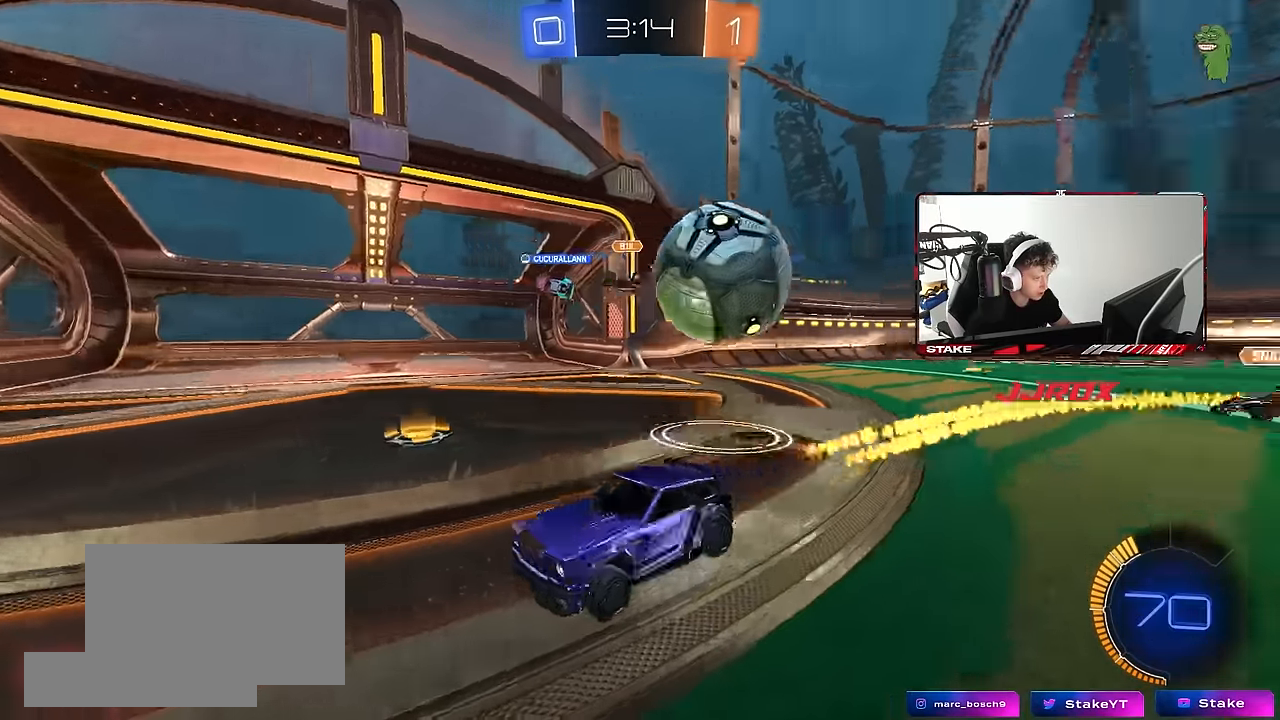
{"keys": ["a", "shift", "w"], "mouse": [], "events": [[183, "a", "up"], [367, "a", "down"], [467, "shift", "down"]]}
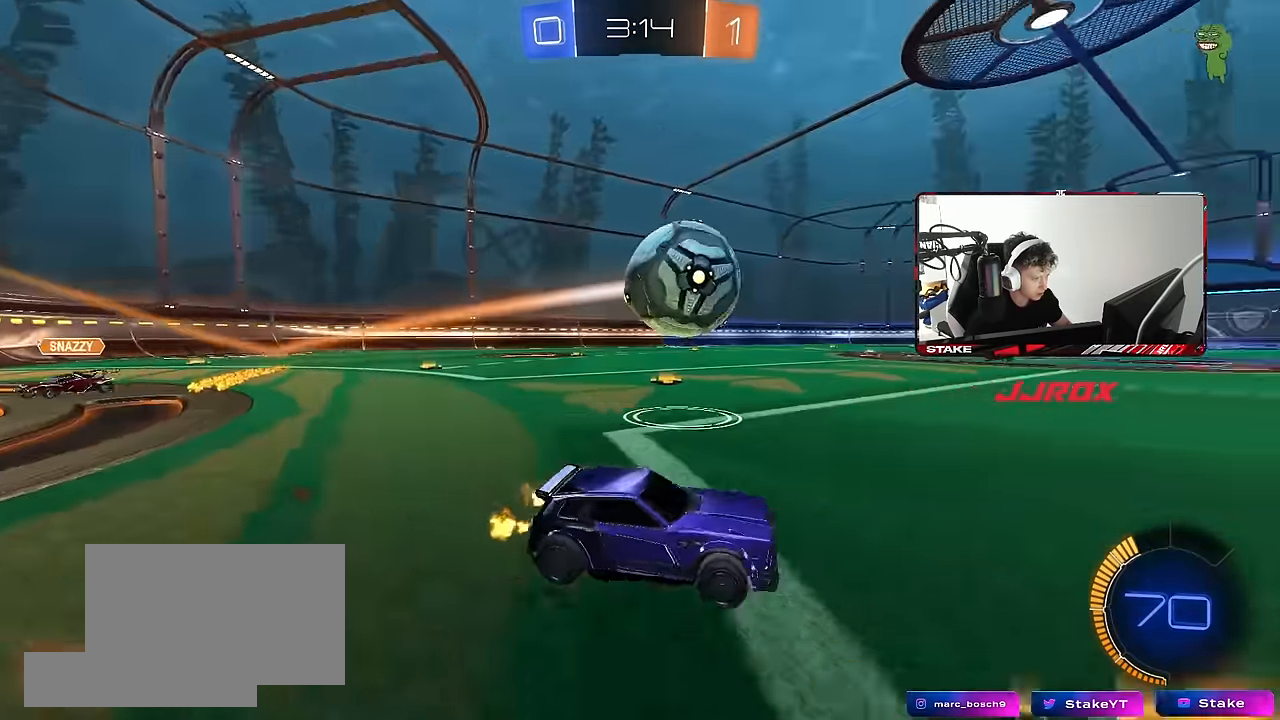
{"keys": ["w"], "mouse": [], "events": [[67, "shift", "up"], [300, "a", "up"]]}
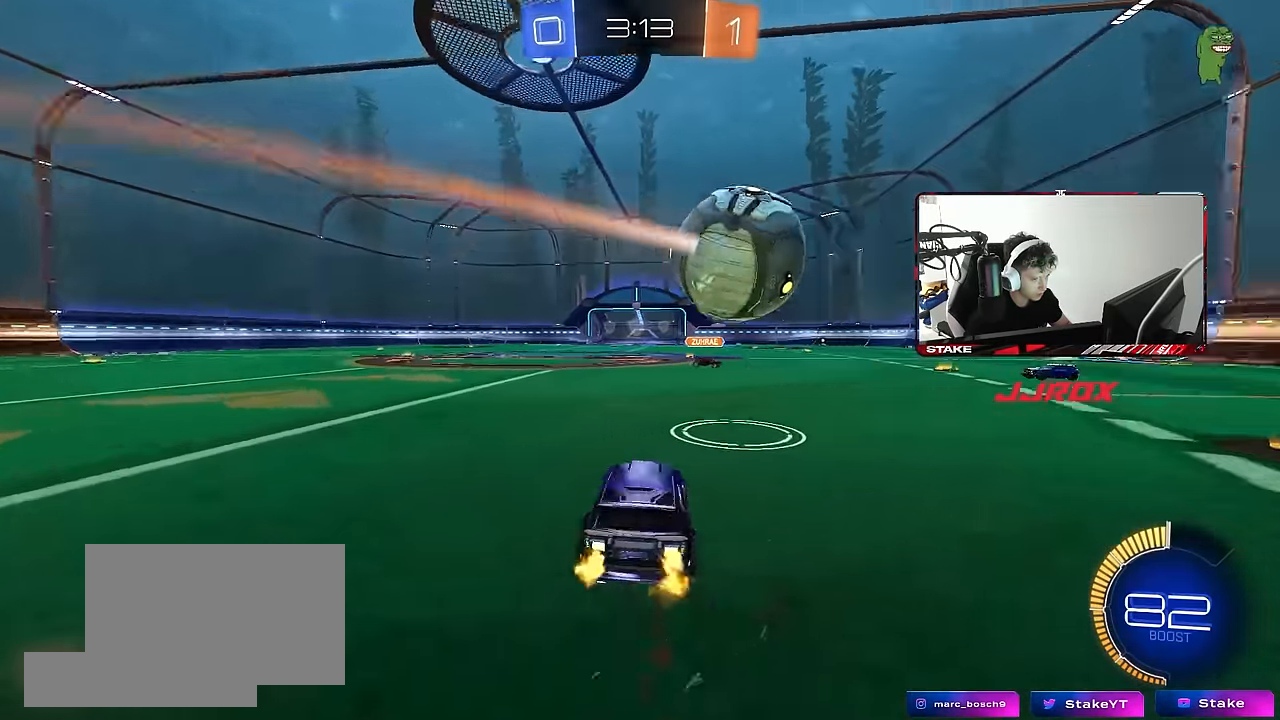
{"keys": ["w"], "mouse": [], "events": [[33, "a", "down"], [117, "a", "up"]]}
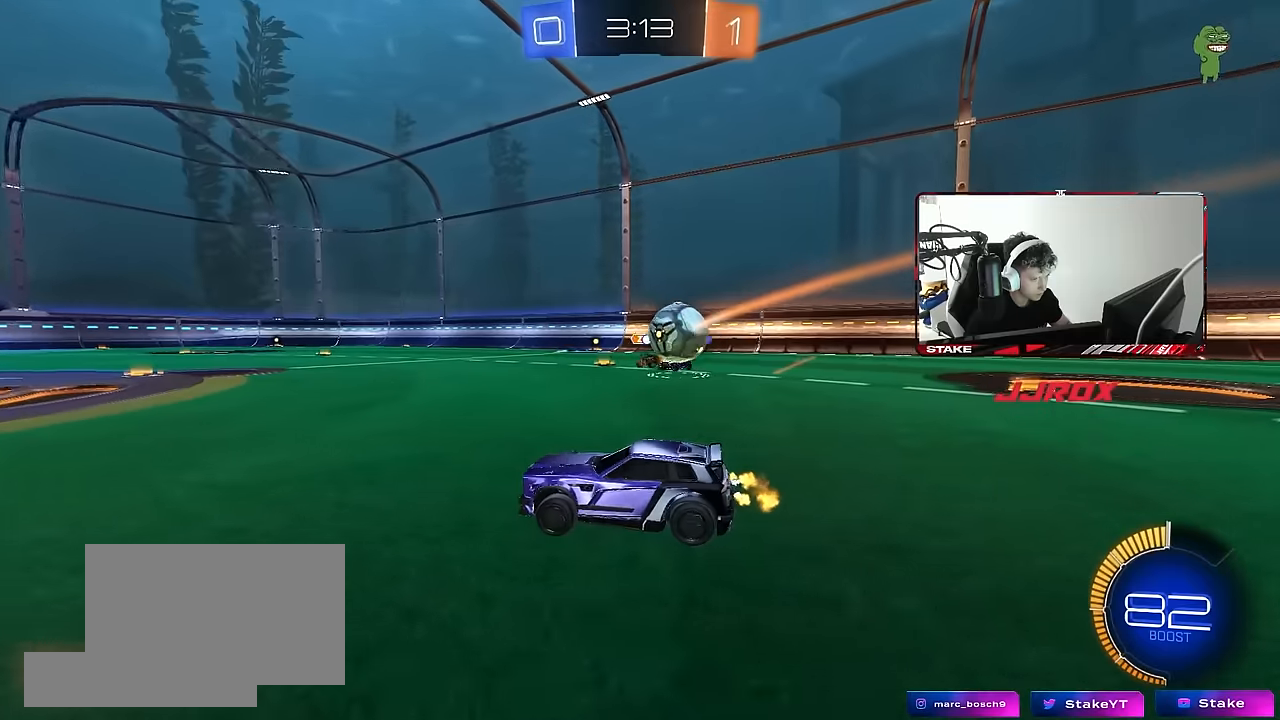
{"keys": ["d", "w"], "mouse": [], "events": [[284, "a", "down"], [367, "a", "up"], [417, "d", "down"]]}
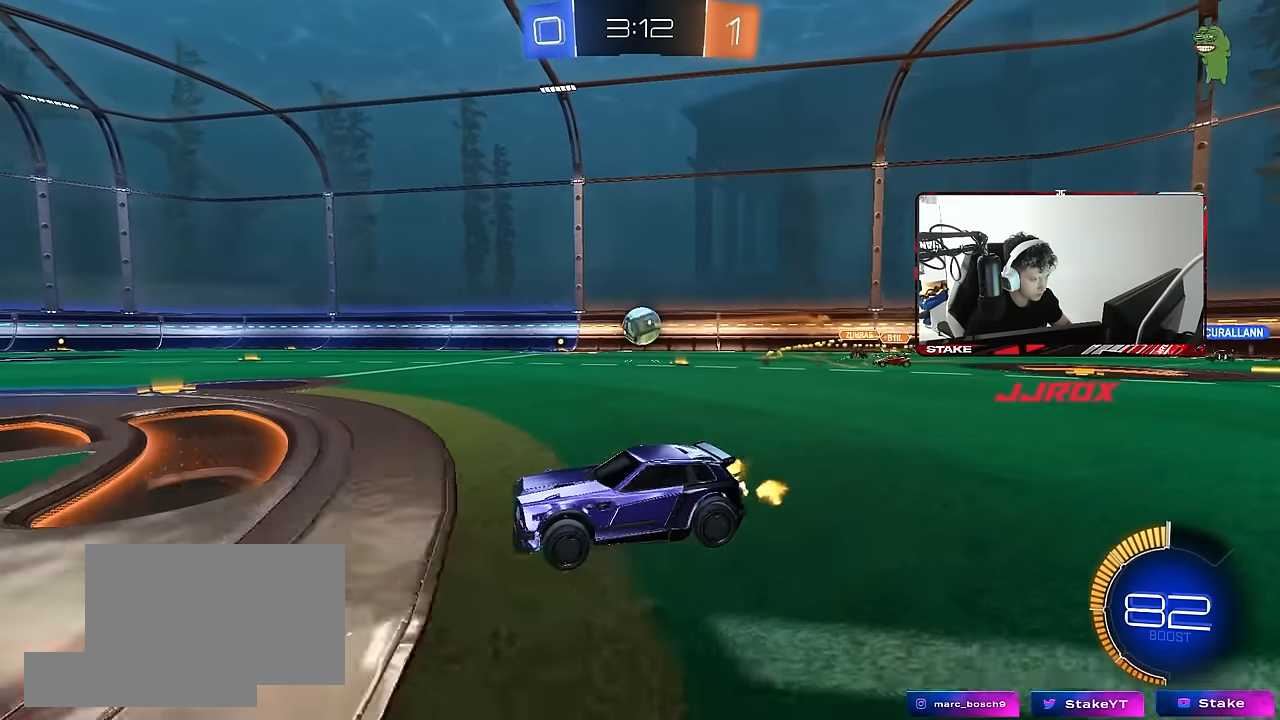
{"keys": ["a", "s", "shift", "w"], "mouse": ["right"], "events": [[17, "mouse_left", "down"], [17, "shift", "down"], [100, "shift", "up"], [300, "mouse_right", "down"], [350, "d", "up"], [384, "mouse_right", "up"], [384, "shift", "down"], [434, "a", "down"], [434, "mouse_right", "down"], [484, "mouse_left", "up"], [484, "s", "down"]]}
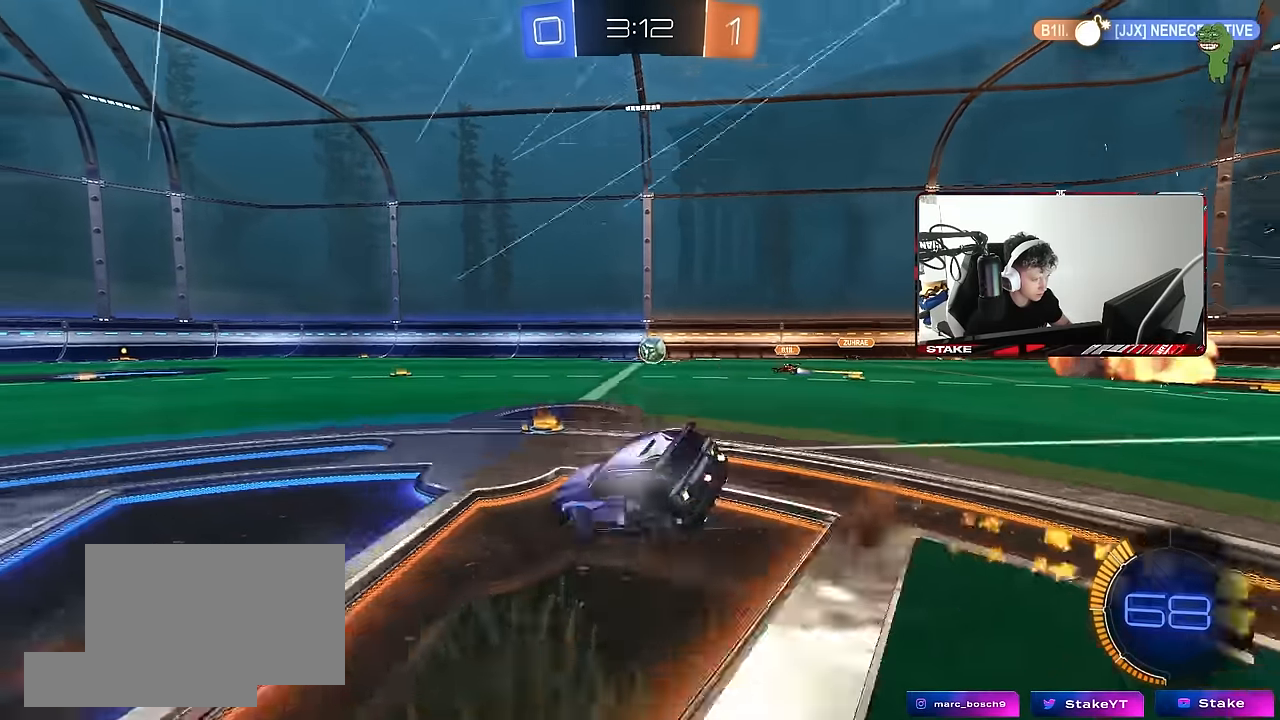
{"keys": ["a", "s", "shift"], "mouse": [], "events": [[34, "w", "up"], [167, "mouse_right", "up"], [317, "s", "up"], [450, "s", "down"]]}
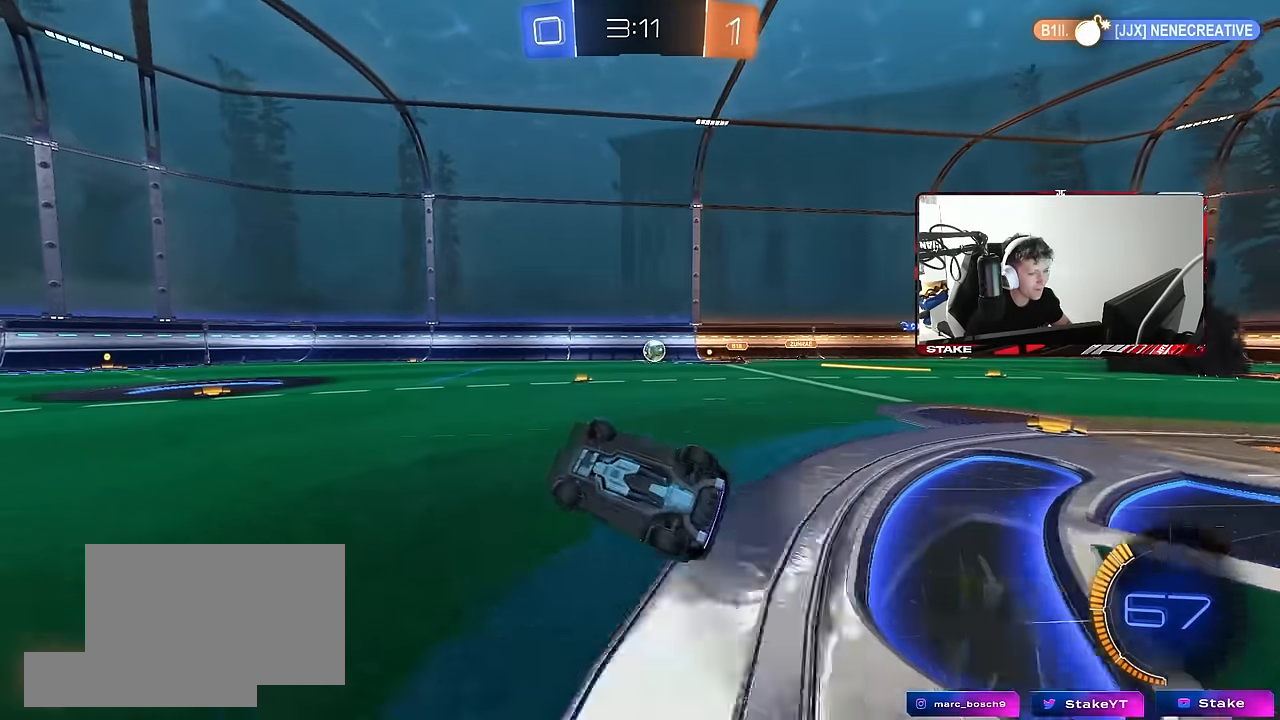
{"keys": ["a", "w"], "mouse": [], "events": [[134, "s", "up"], [184, "shift", "up"], [234, "a", "up"], [367, "a", "down"], [367, "w", "down"]]}
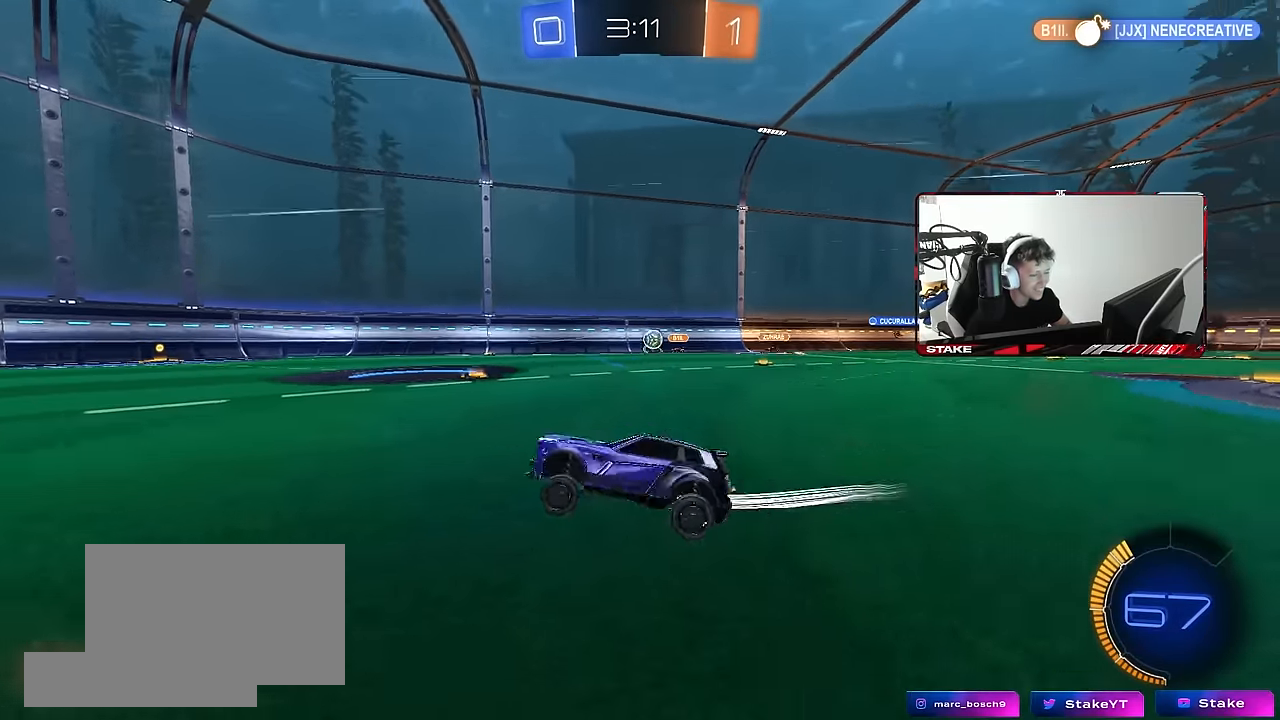
{"keys": ["d", "w"], "mouse": [], "events": [[384, "a", "up"], [434, "d", "down"]]}
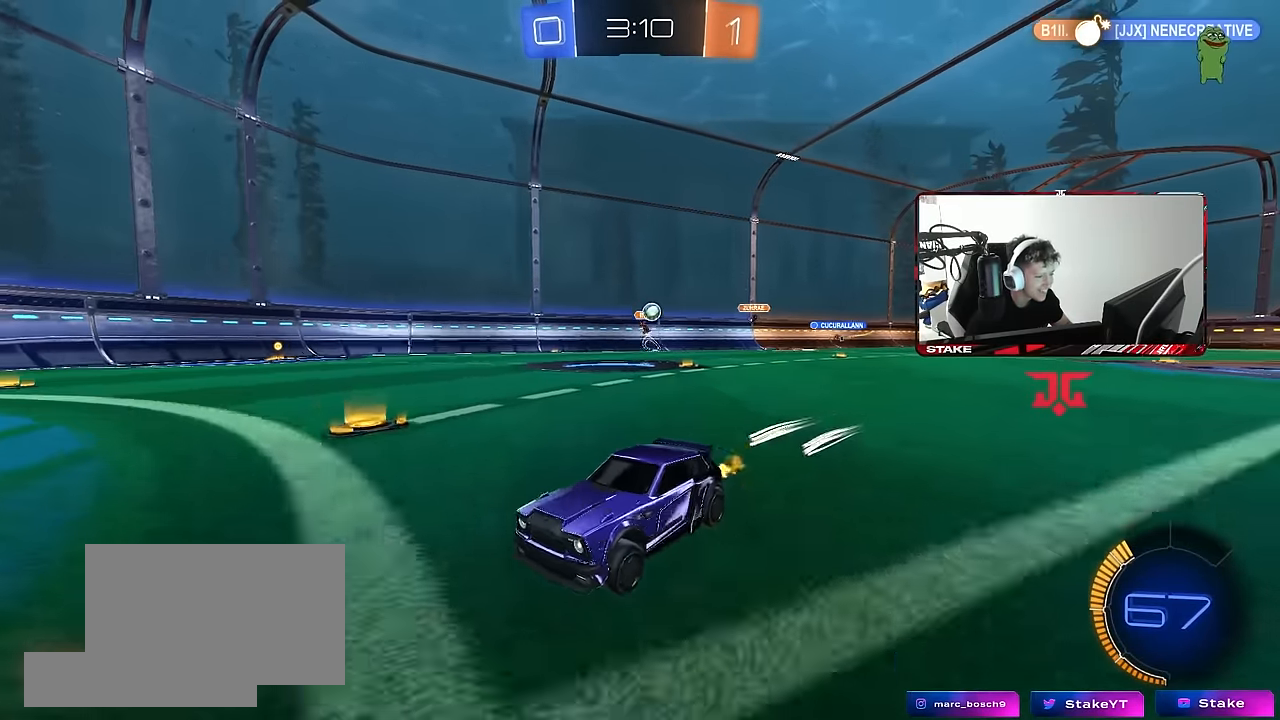
{"keys": ["d", "w"], "mouse": [], "events": [[117, "shift", "down"], [167, "shift", "up"]]}
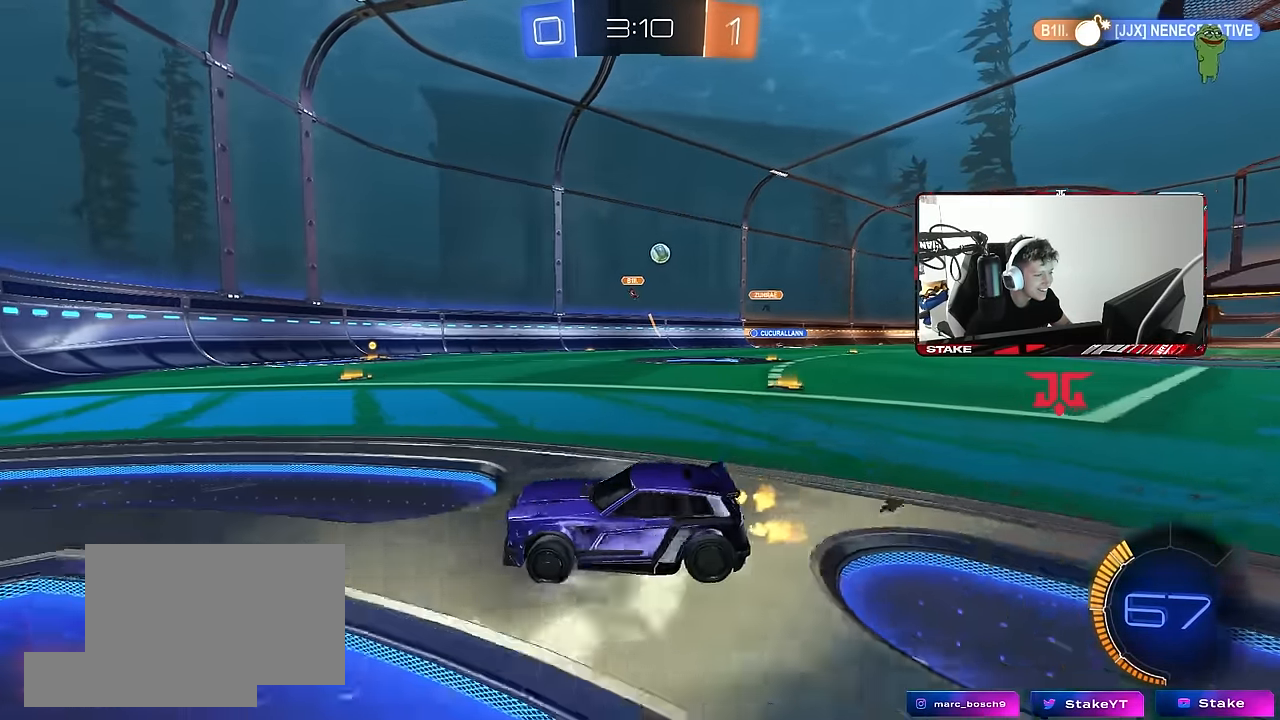
{"keys": ["a", "w"], "mouse": [], "events": [[100, "d", "up"], [284, "a", "down"]]}
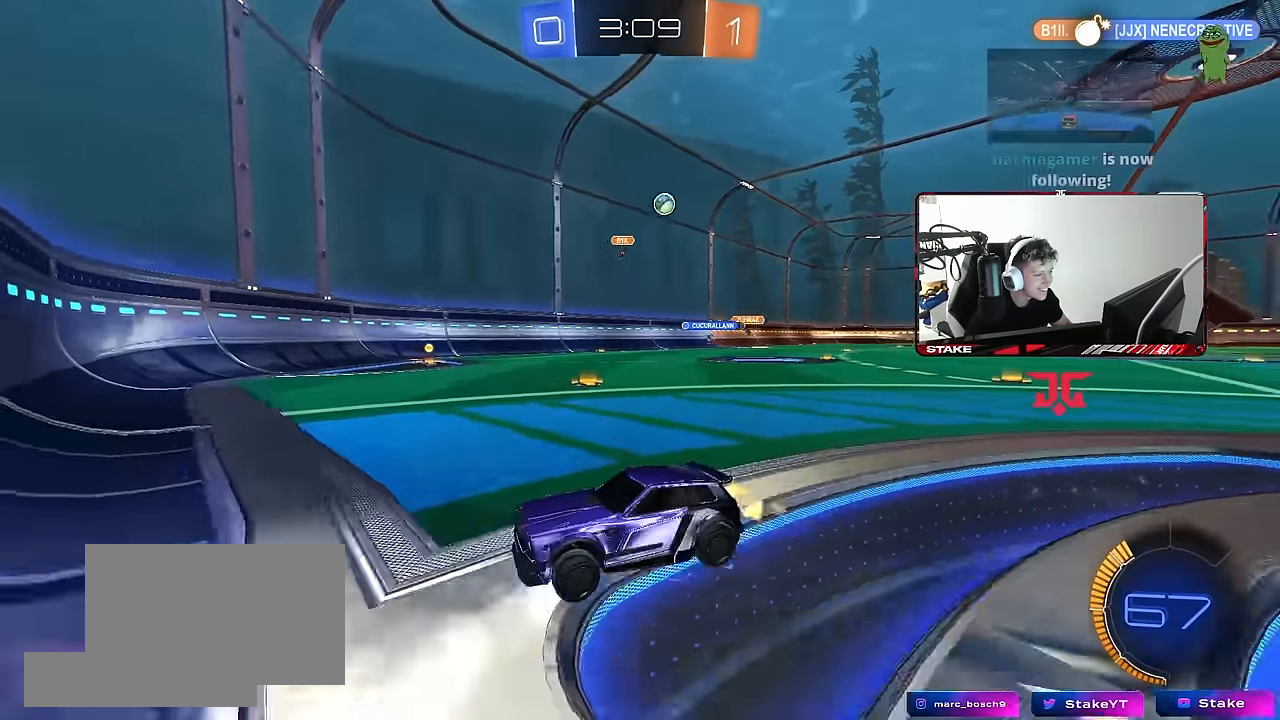
{"keys": ["w"], "mouse": [], "events": [[67, "a", "up"], [200, "a", "down"], [350, "a", "up"]]}
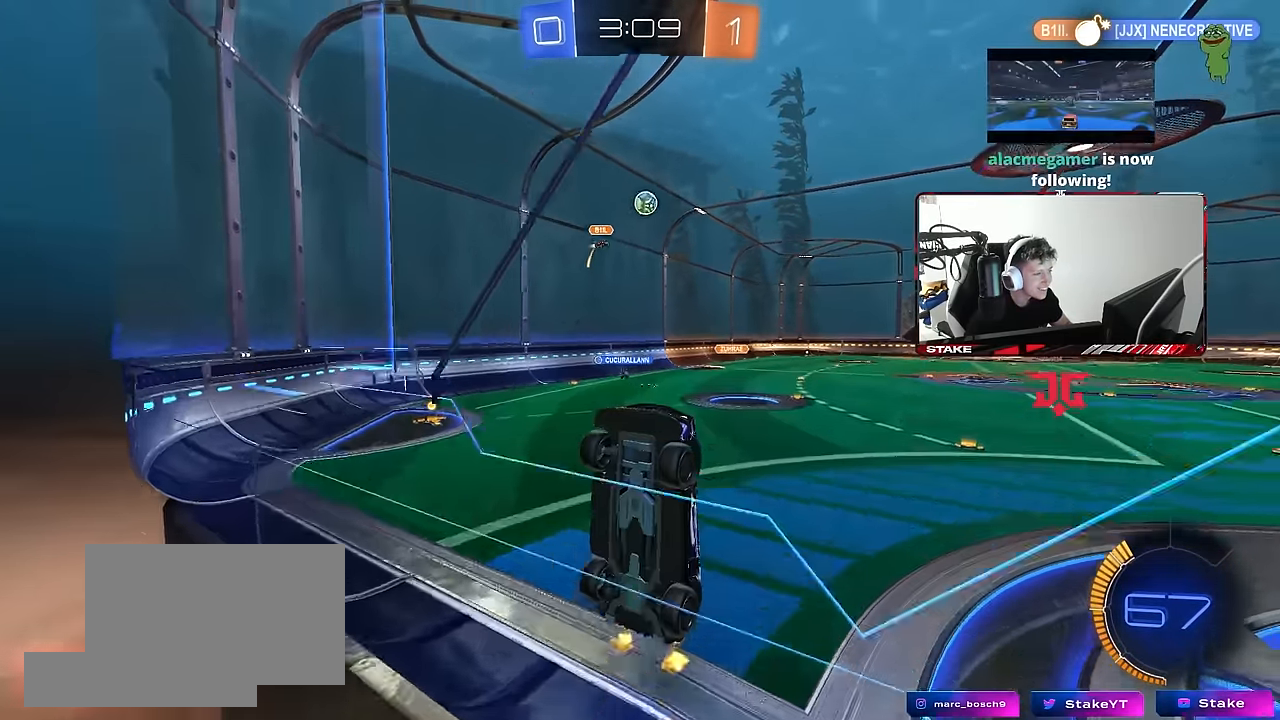
{"keys": ["a", "shift"], "mouse": ["left"], "events": [[34, "w", "up"], [134, "mouse_right", "down"], [134, "s", "down"], [167, "d", "down"], [217, "mouse_left", "down"], [317, "a", "down"], [350, "d", "up"], [350, "shift", "down"], [400, "s", "up"], [450, "mouse_right", "up"]]}
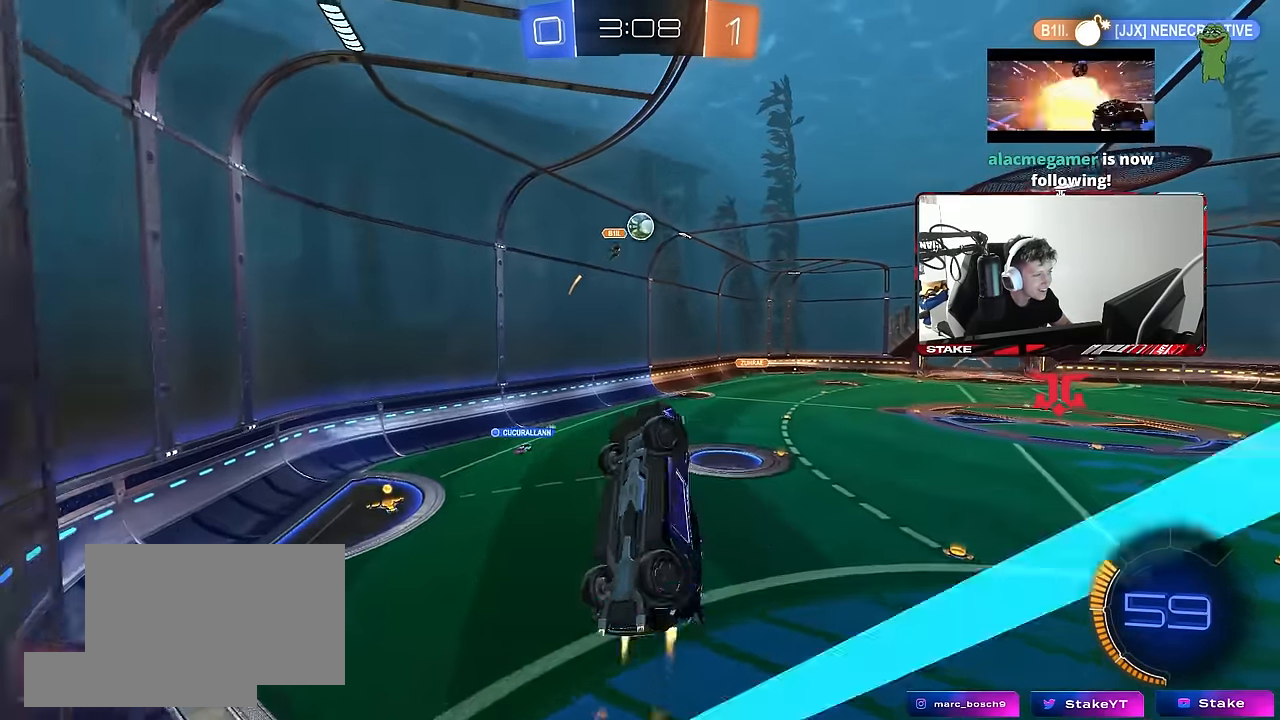
{"keys": ["shift"], "mouse": ["left"], "events": [[50, "mouse_left", "up"], [134, "w", "down"], [184, "d", "down"], [184, "mouse_left", "down"], [234, "a", "up"], [234, "shift", "up"], [334, "w", "up"], [417, "d", "up"], [467, "shift", "down"]]}
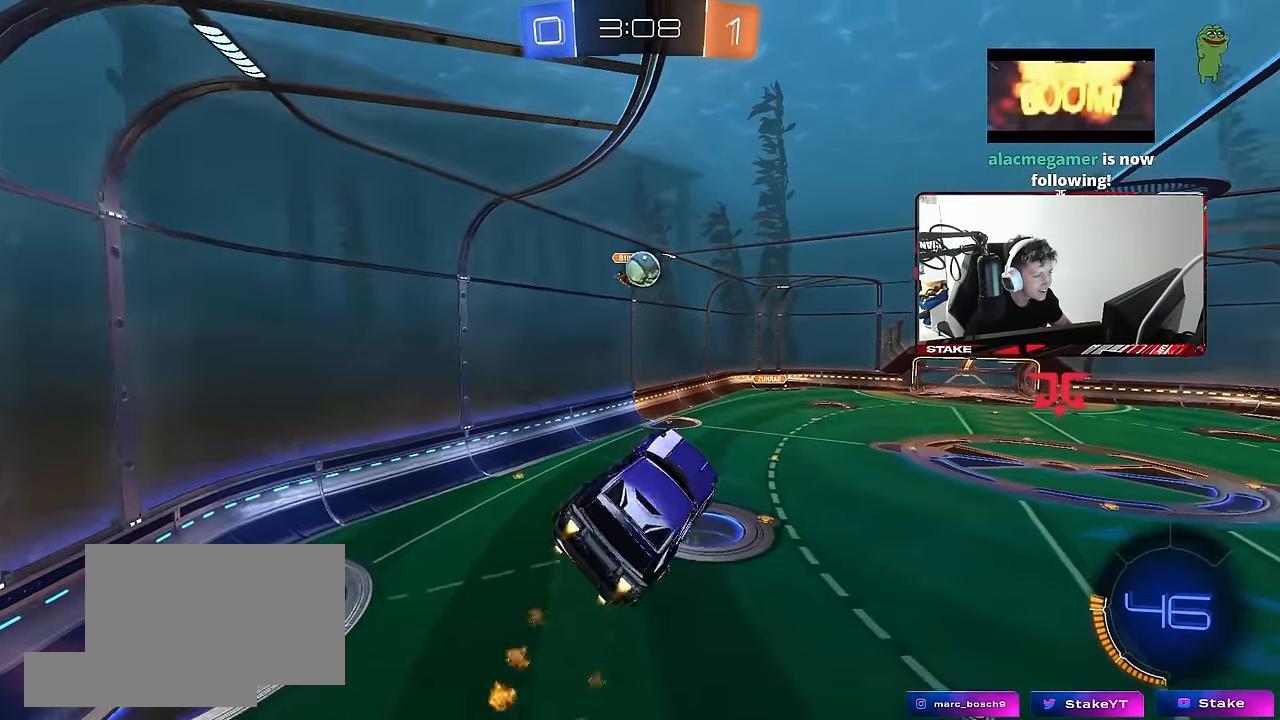
{"keys": ["d", "s"], "mouse": ["left"], "events": [[67, "shift", "up"], [200, "a", "down"], [200, "shift", "down"], [200, "w", "down"], [250, "mouse_right", "down"], [300, "s", "down"], [300, "w", "up"], [434, "shift", "up"], [484, "a", "up"], [484, "d", "down"], [484, "mouse_right", "up"]]}
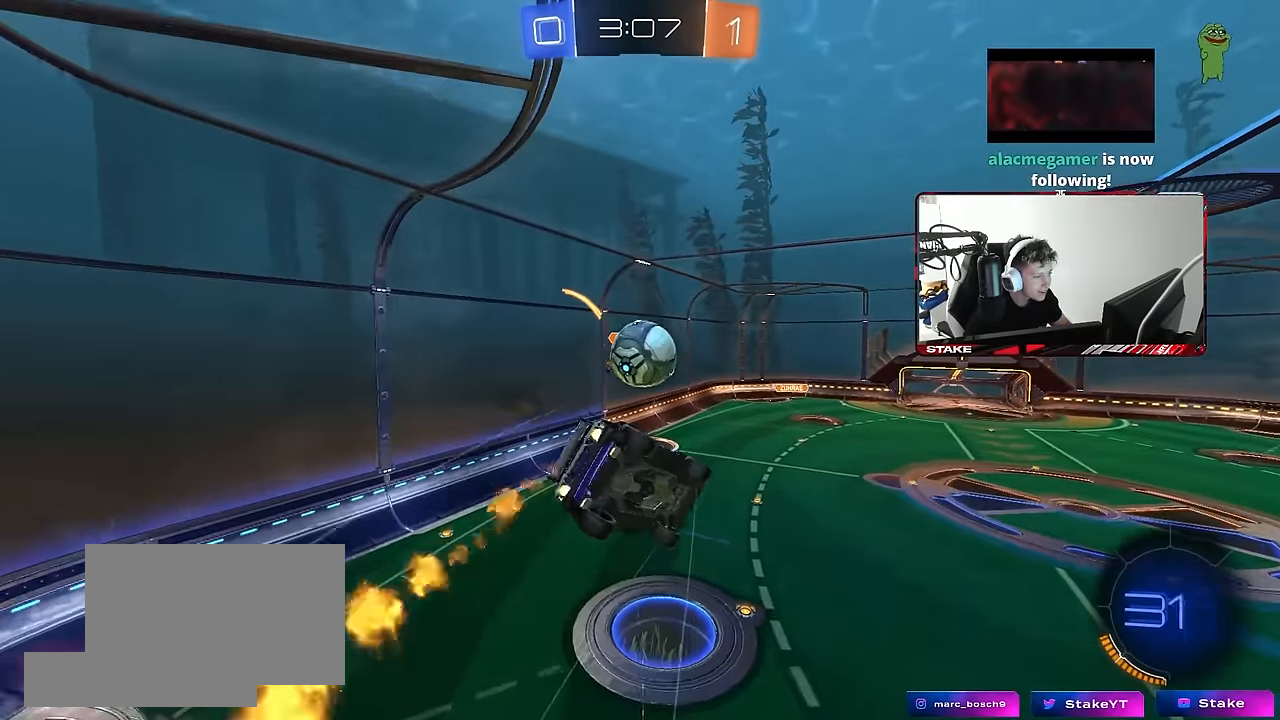
{"keys": ["a", "s", "shift"], "mouse": [], "events": [[317, "shift", "down"], [367, "a", "down"], [400, "d", "up"], [400, "mouse_left", "up"]]}
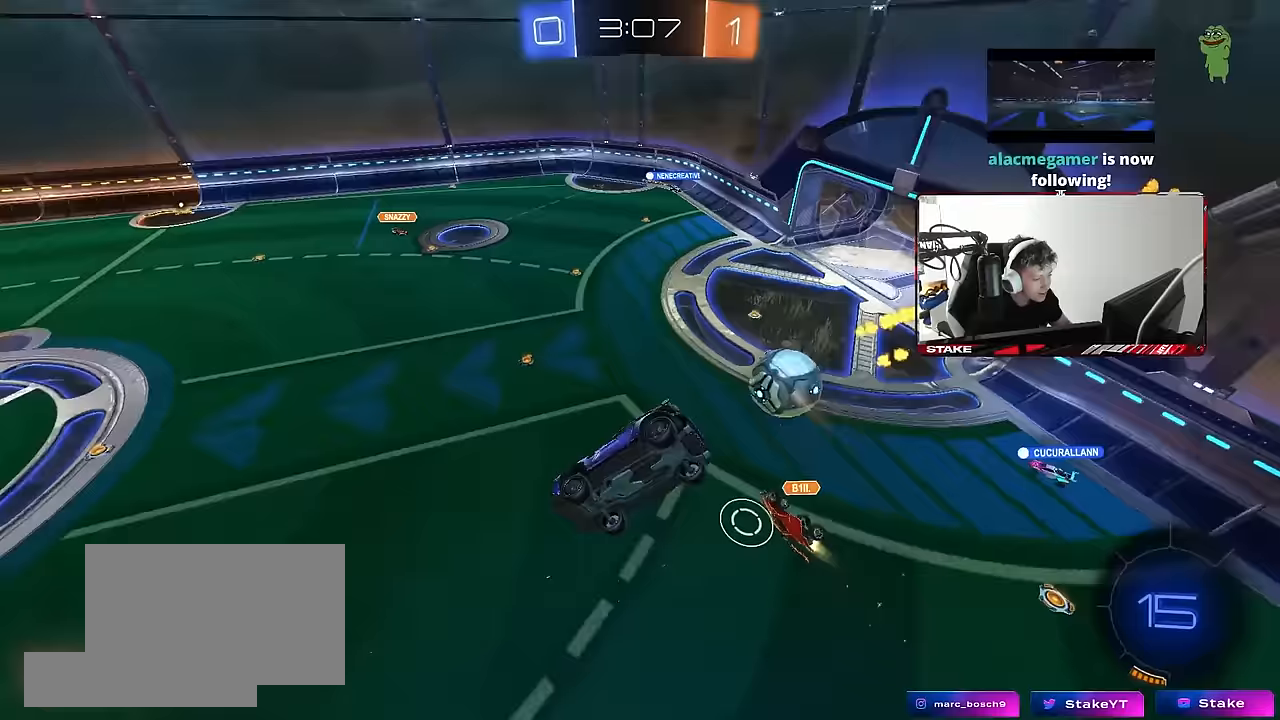
{"keys": ["d", "s"], "mouse": [], "events": [[50, "s", "up"], [333, "shift", "up"], [367, "a", "up"], [417, "d", "down"], [417, "s", "down"]]}
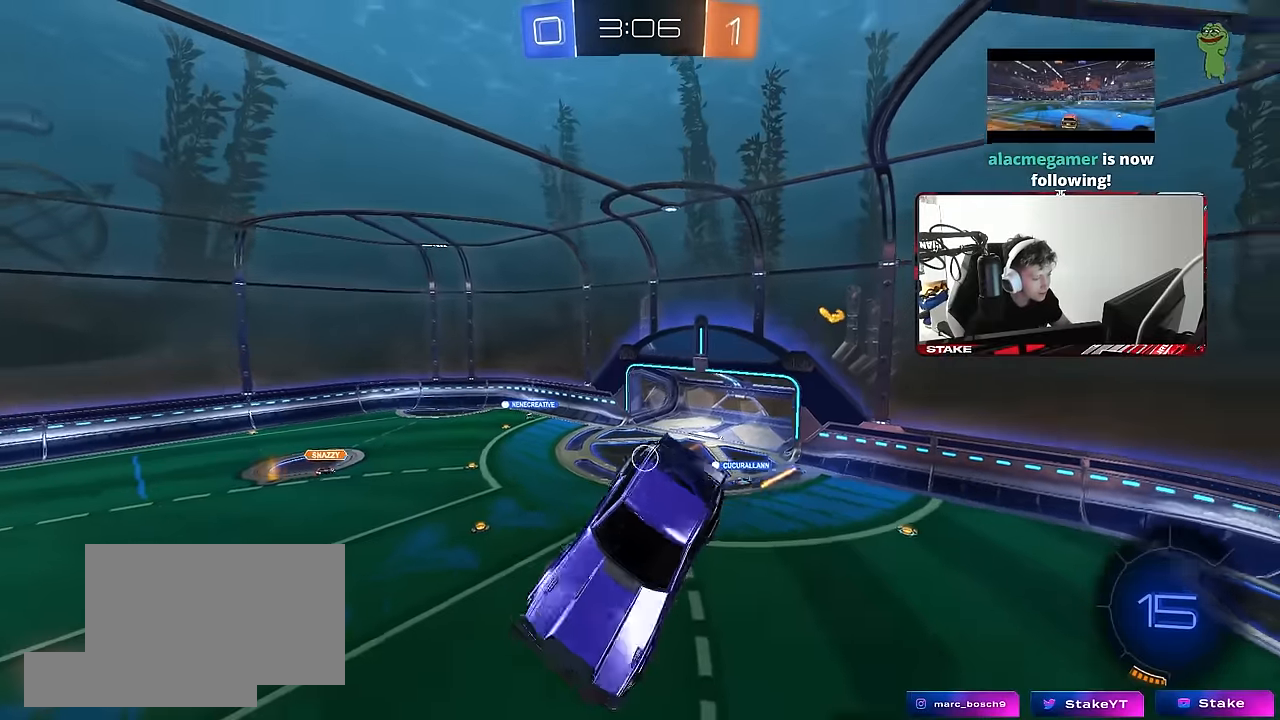
{"keys": ["d", "shift"], "mouse": [], "events": [[17, "s", "up"], [17, "shift", "down"], [150, "d", "up"], [150, "shift", "up"], [300, "a", "down"], [350, "s", "down"], [350, "shift", "down"], [433, "d", "down"], [483, "a", "up"], [483, "s", "up"]]}
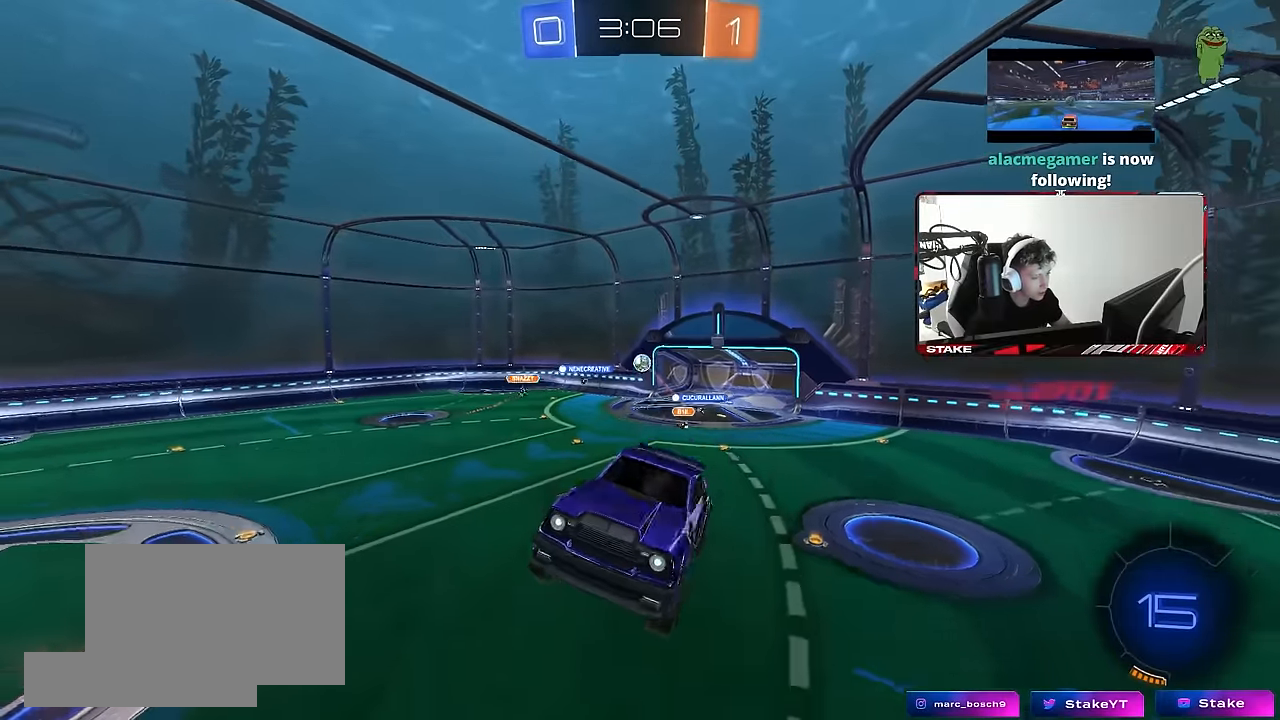
{"keys": ["a", "w"], "mouse": [], "events": [[33, "d", "up"], [33, "shift", "up"], [117, "w", "down"], [167, "a", "down"], [267, "a", "up"], [267, "w", "up"], [500, "a", "down"], [500, "w", "down"]]}
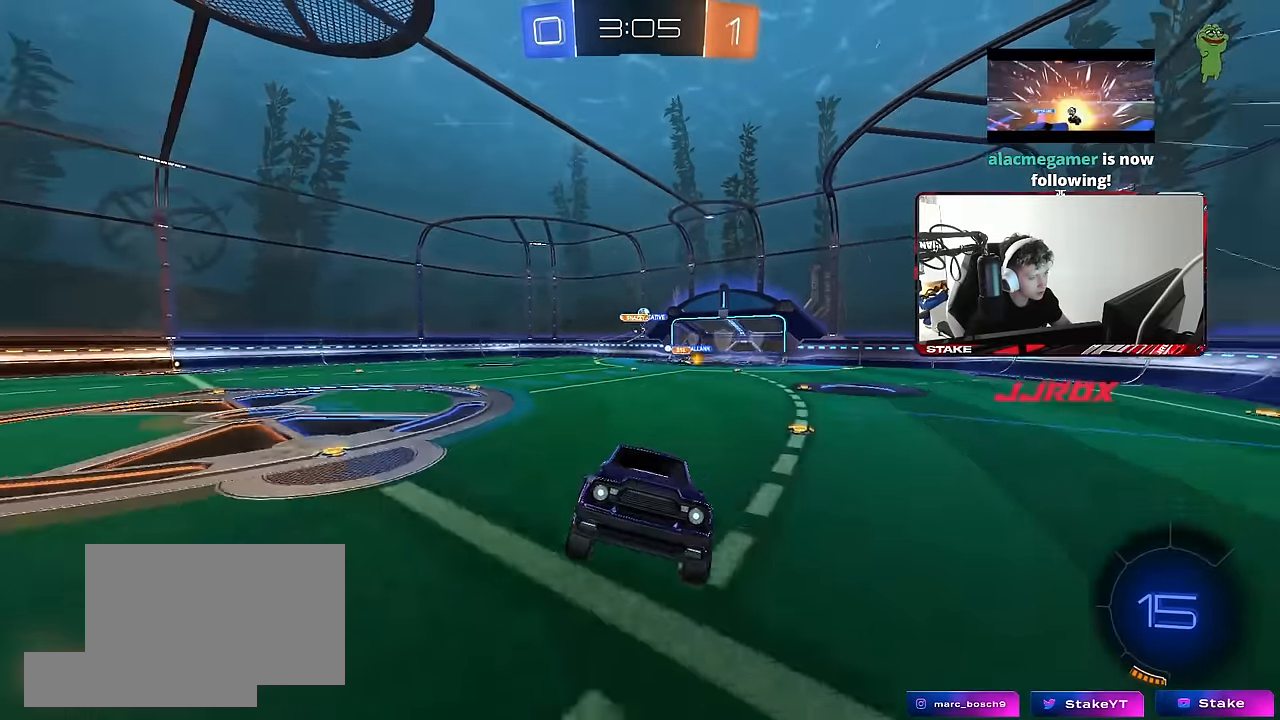
{"keys": ["a", "space", "w"], "mouse": [], "events": [[283, "shift", "down"], [417, "shift", "up"], [417, "space", "down"]]}
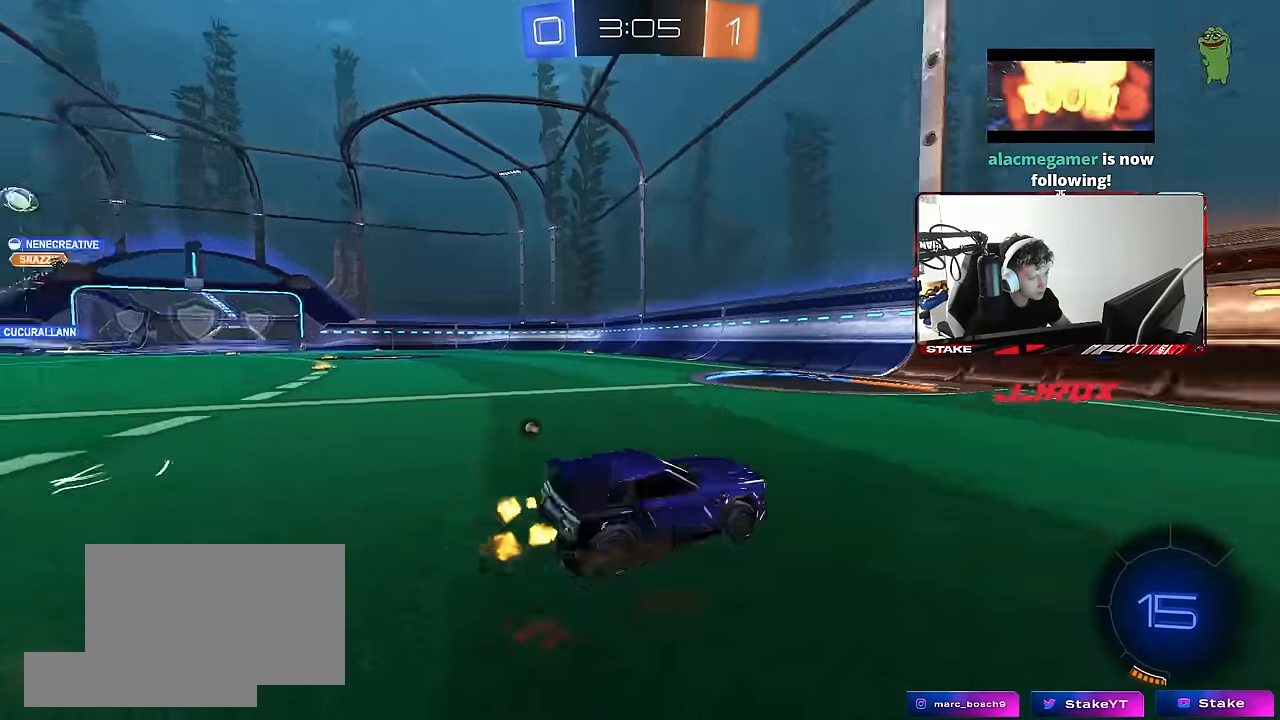
{"keys": ["d", "space", "w"], "mouse": [], "events": [[117, "space", "up"], [200, "a", "up"], [383, "space", "down"], [433, "d", "down"]]}
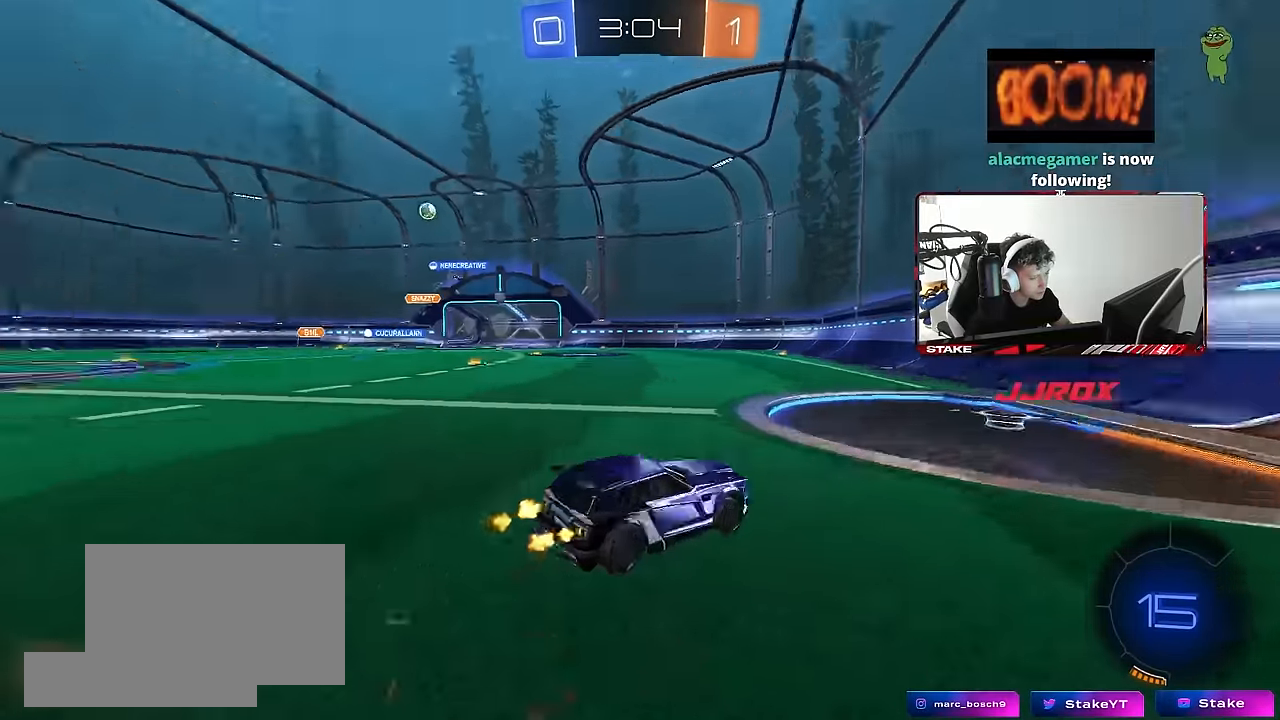
{"keys": ["w"], "mouse": [], "events": [[83, "space", "up"], [117, "d", "up"], [167, "a", "down"], [217, "shift", "down"], [367, "shift", "up"], [400, "a", "up"]]}
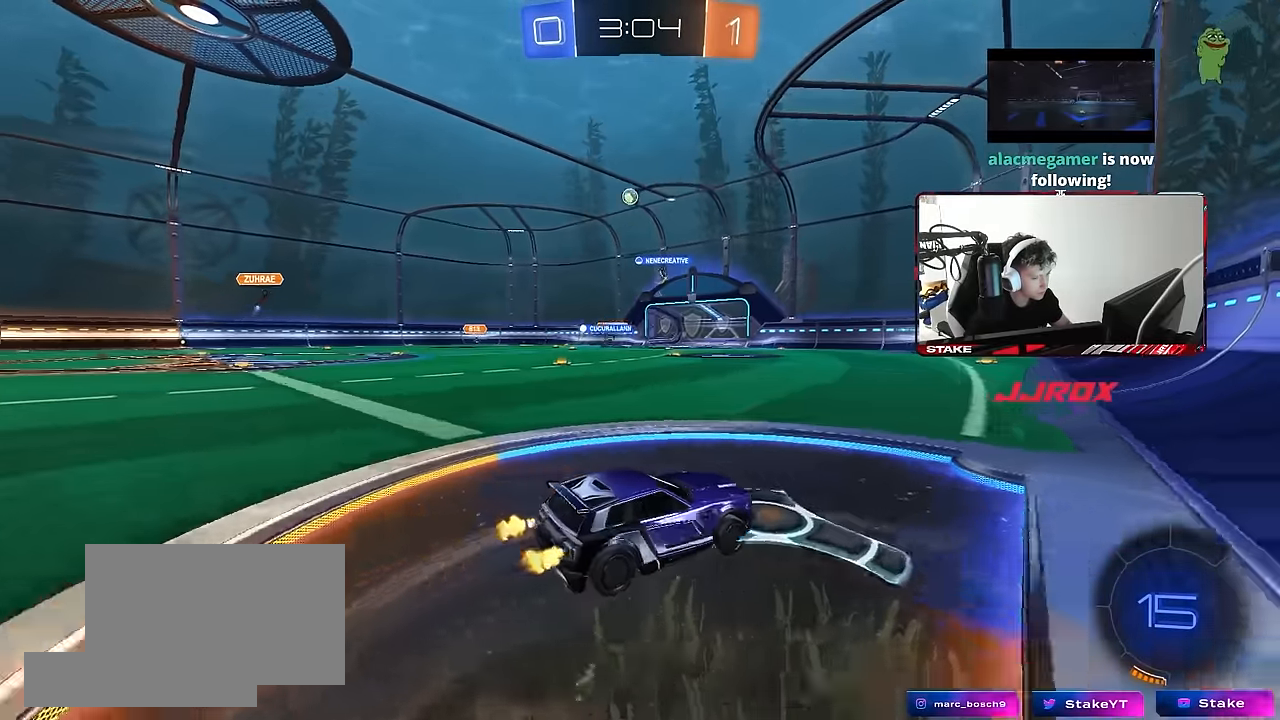
{"keys": ["w"], "mouse": [], "events": []}
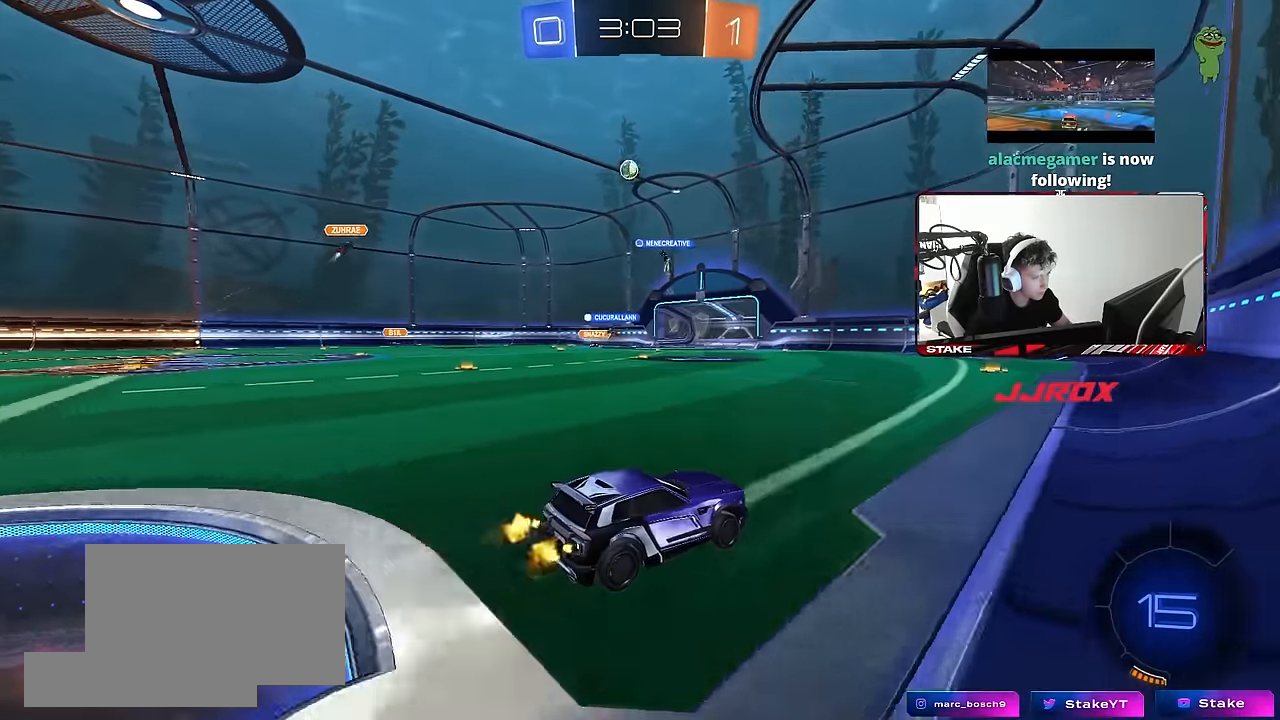
{"keys": ["w"], "mouse": [], "events": [[250, "a", "down"], [333, "a", "up"]]}